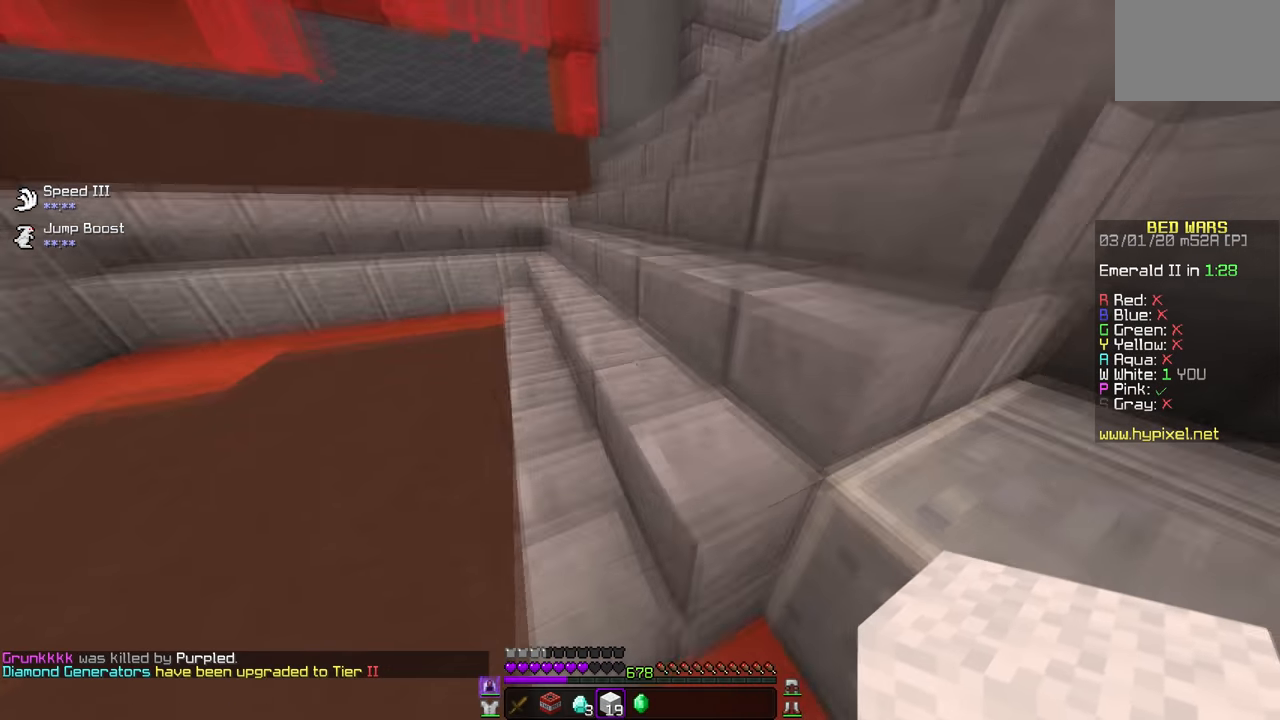
Gameplay with keyboard and mouse; each line is a JSON object with the keys and mouse buttons held at the frame after it. "events" lists presses ("down") and releases ("up") of "mouse_left" and "mouse_right" between this image and that frame as [ms after this image, input, new state], when the widget could be followed in between. "mouse_left", "mouse_right" = the "left", "right" buttons of the "mouse" list. No other keys are recorded. Fast repeated clicks can show as one long hold. Mouse movement is not recorded.
{"keys": [], "mouse": ["right"], "events": [[451, "mouse_right", "down"]]}
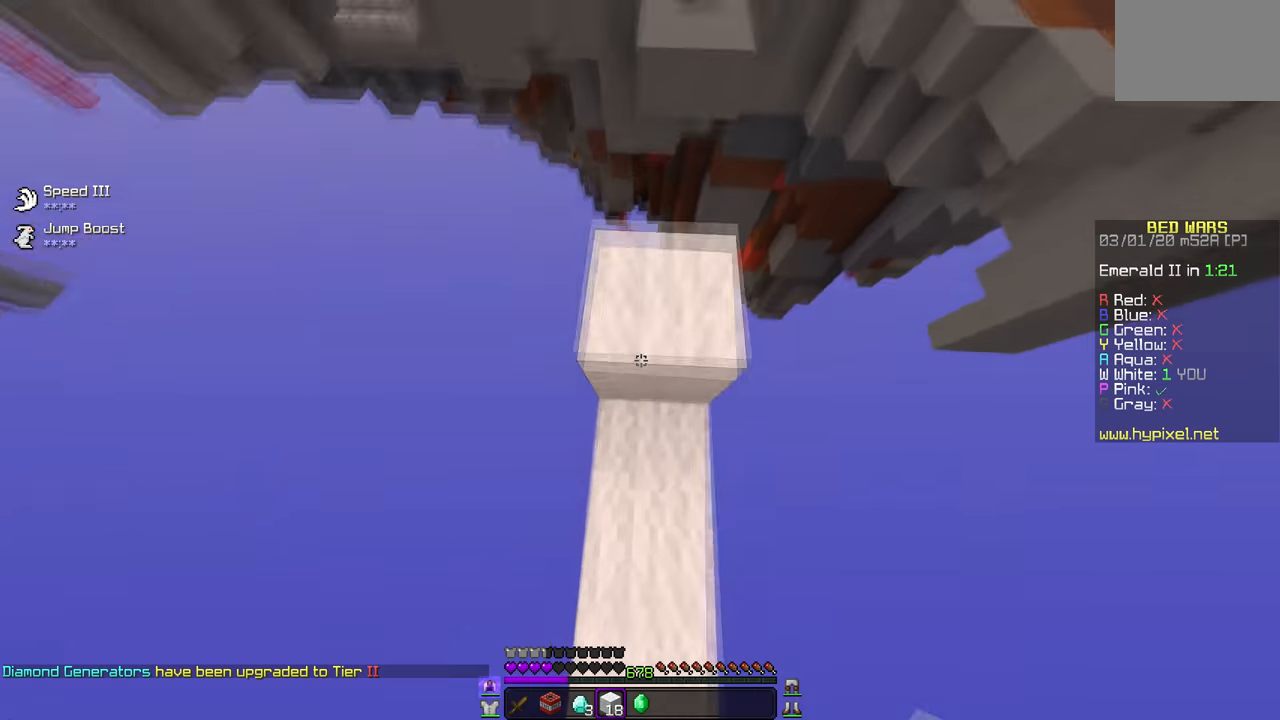
{"keys": [], "mouse": [], "events": [[400, "mouse_right", "up"]]}
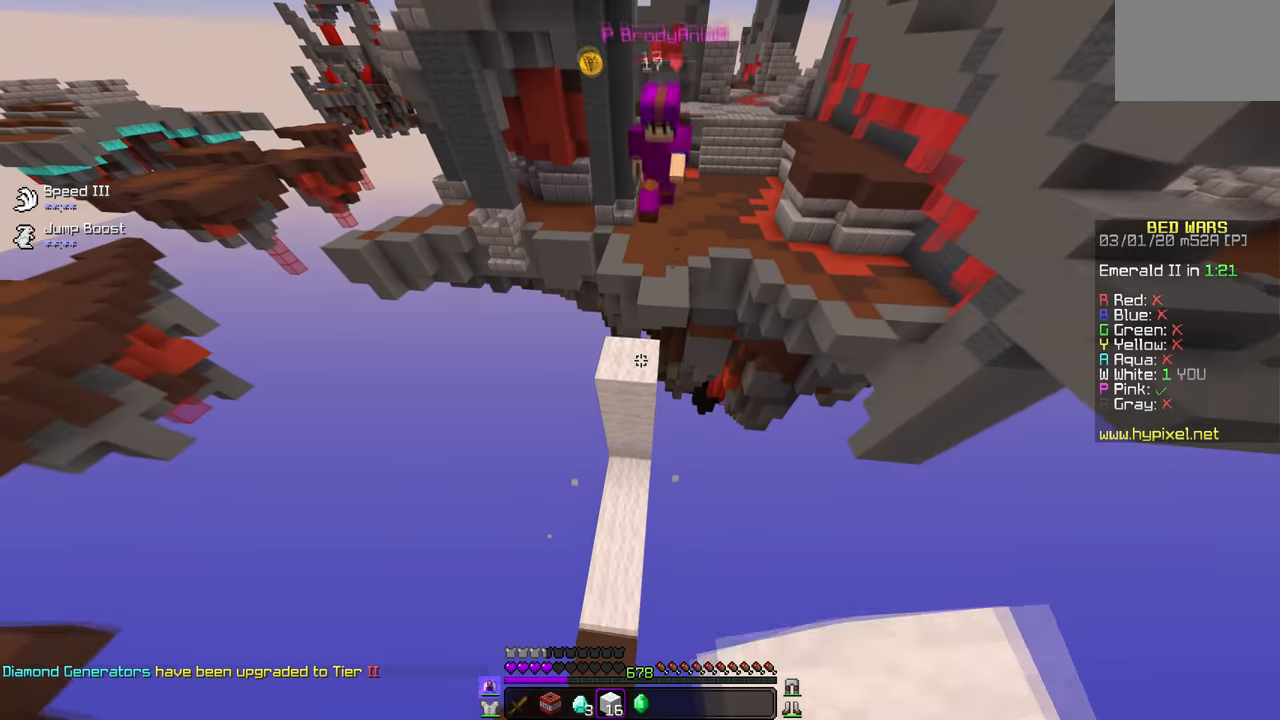
{"keys": [], "mouse": [], "events": []}
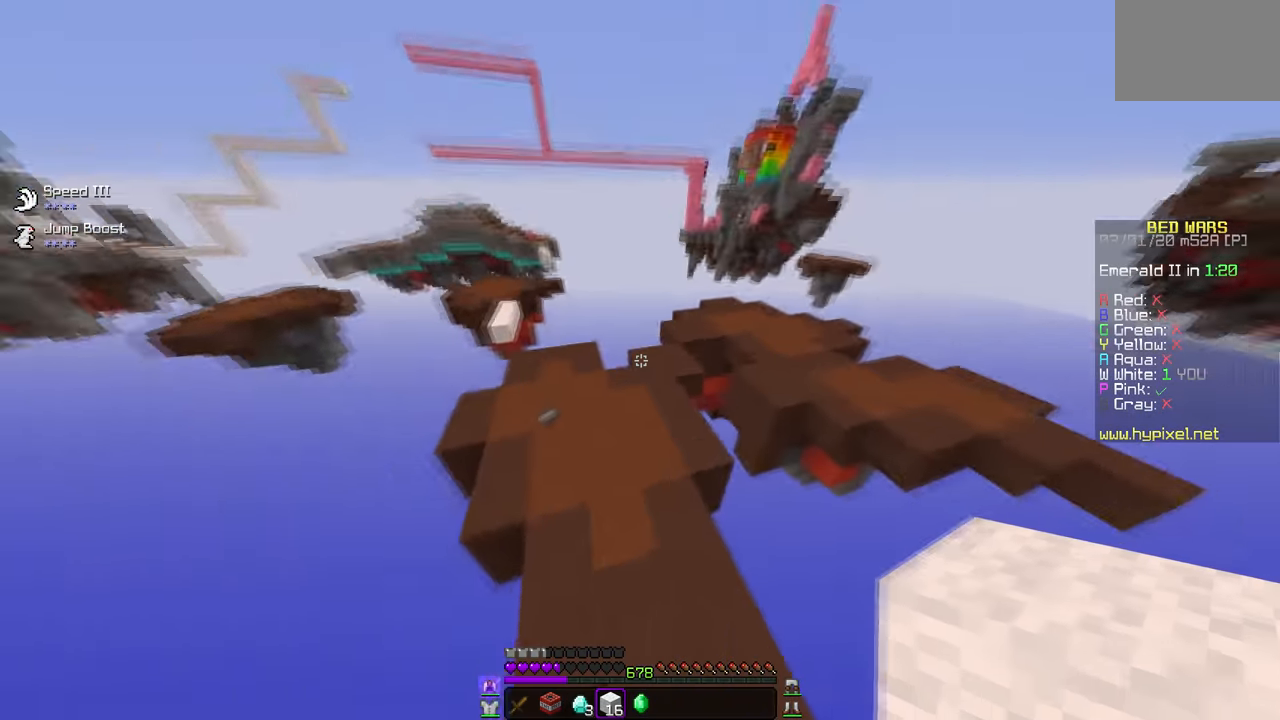
{"keys": [], "mouse": [], "events": []}
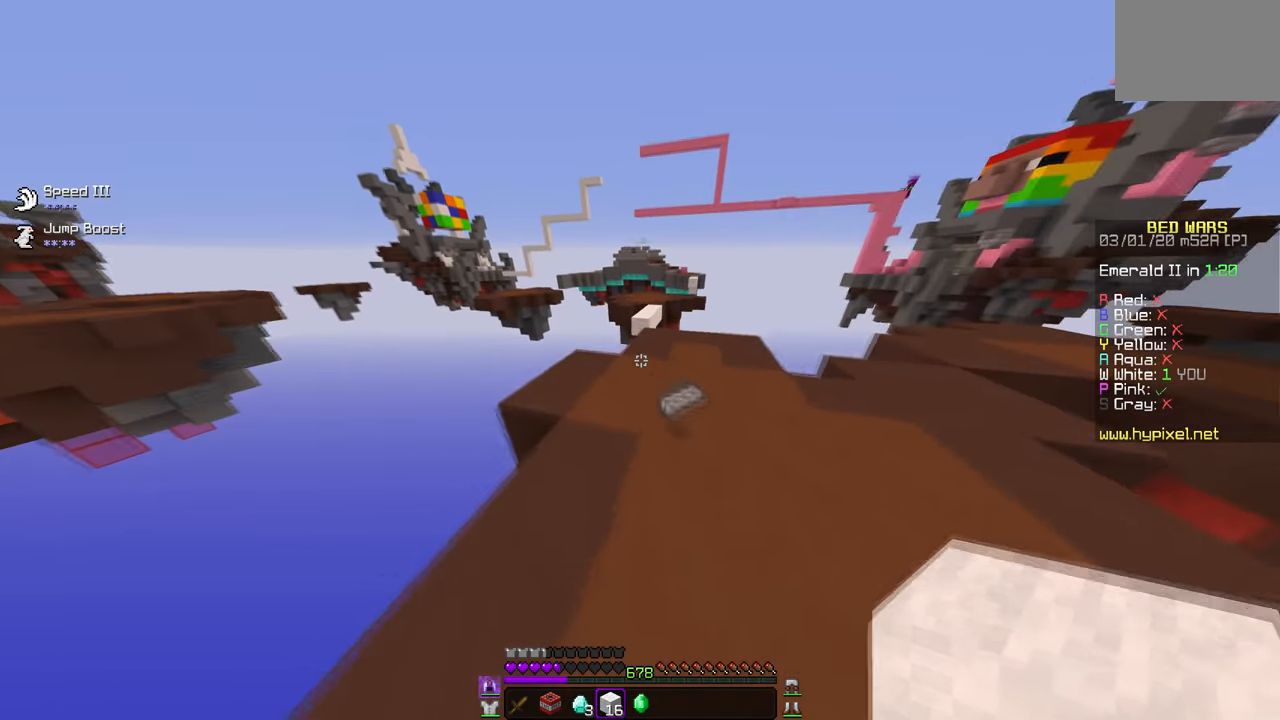
{"keys": [], "mouse": [], "events": []}
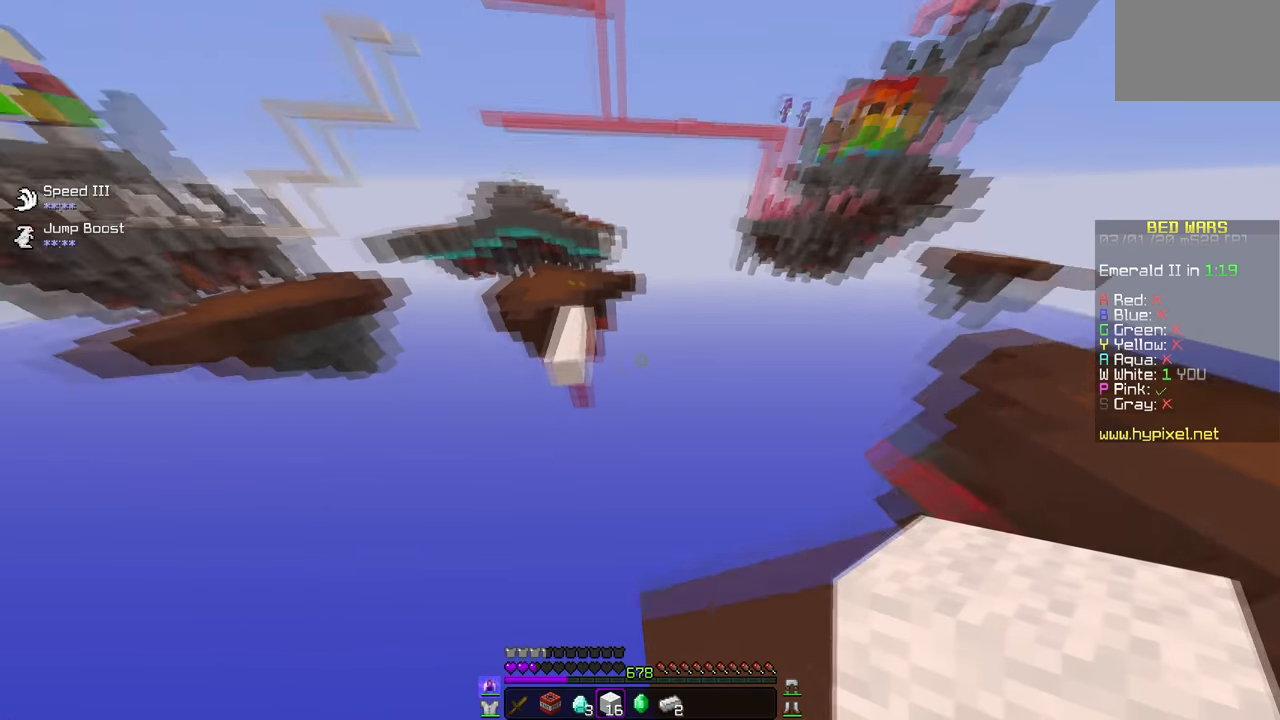
{"keys": [], "mouse": [], "events": [[234, "mouse_right", "down"], [350, "mouse_right", "up"]]}